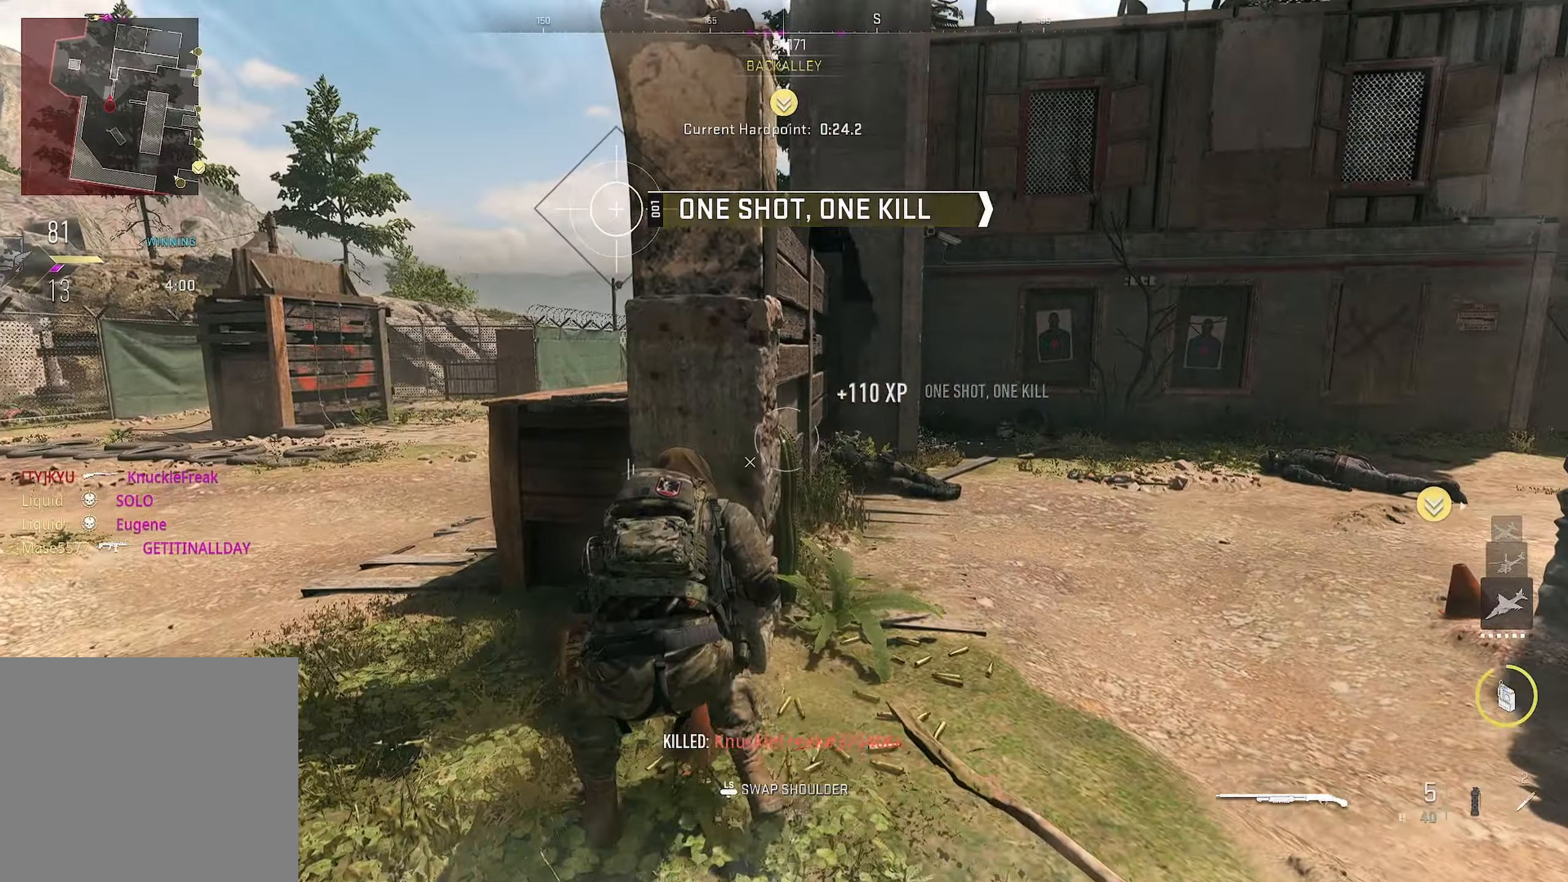
Gameplay with a controller (PlayStation layout); each line is a JSON object with the inputs held at the frame after it. "button_events" lists button changes between this image and that frame as [ms after this image, input, new state], when the widget could be followed in between (sticks are given only as held states).
{"buttons": [], "left_stick": "center", "right_stick": "center", "button_events": [[34, "L3", "down"], [100, "L3", "up"]]}
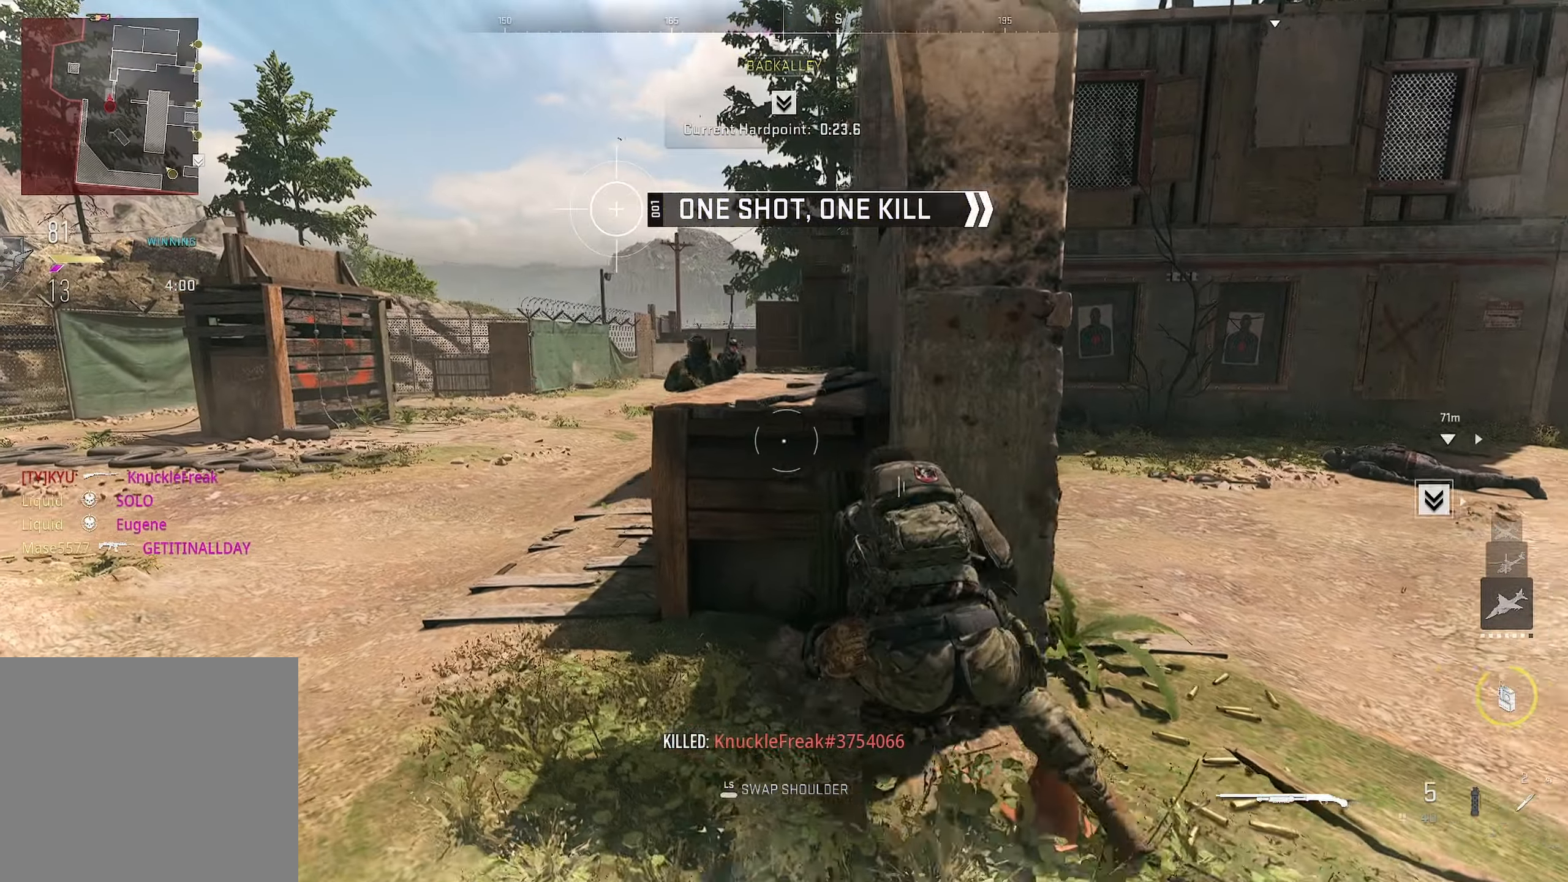
{"buttons": ["CROSS", "L2"], "left_stick": "down-left", "right_stick": "up", "button_events": [[334, "CROSS", "down"], [417, "L2", "down"]]}
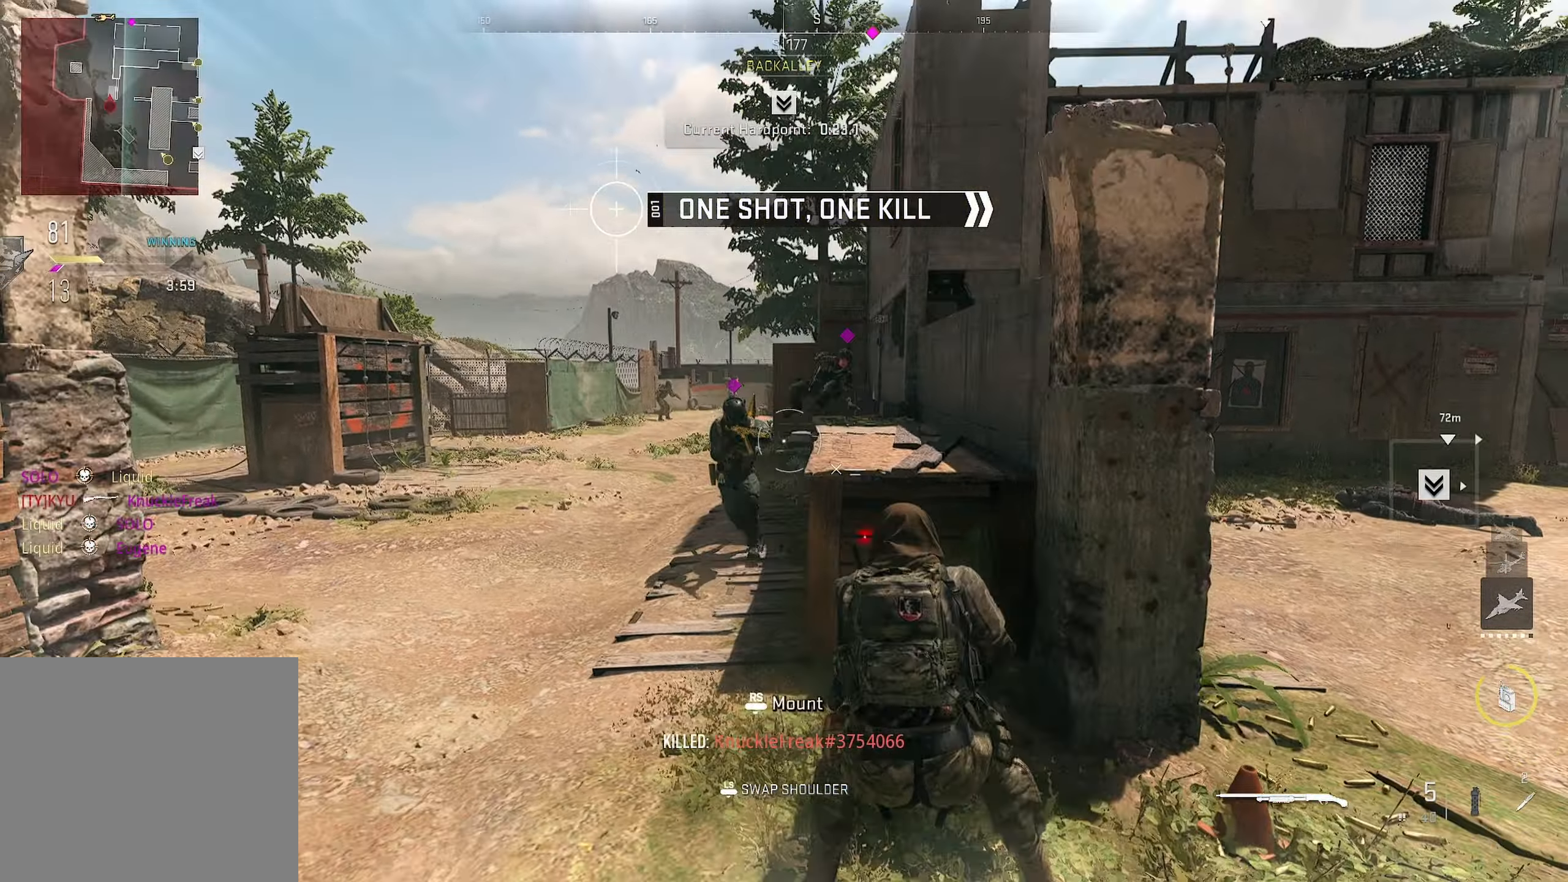
{"buttons": [], "left_stick": "right", "right_stick": "down-left", "button_events": [[34, "CROSS", "up"], [84, "R2", "down"], [150, "L2", "up"], [234, "R2", "up"]]}
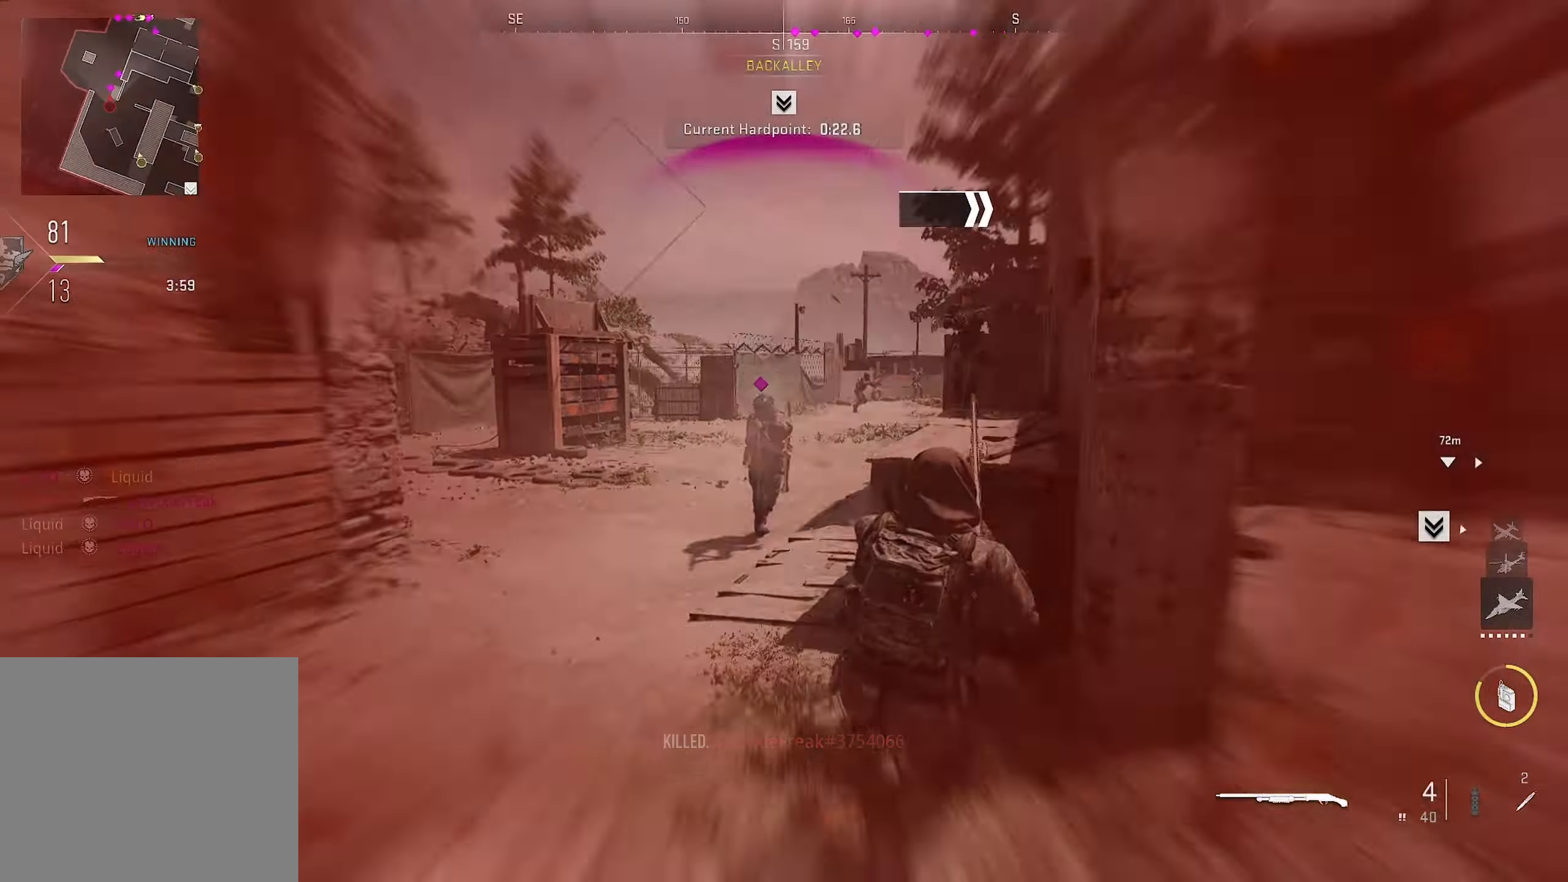
{"buttons": [], "left_stick": "right", "right_stick": "center", "button_events": [[167, "R2", "down"], [317, "R2", "up"], [367, "R2", "down"], [484, "R2", "up"]]}
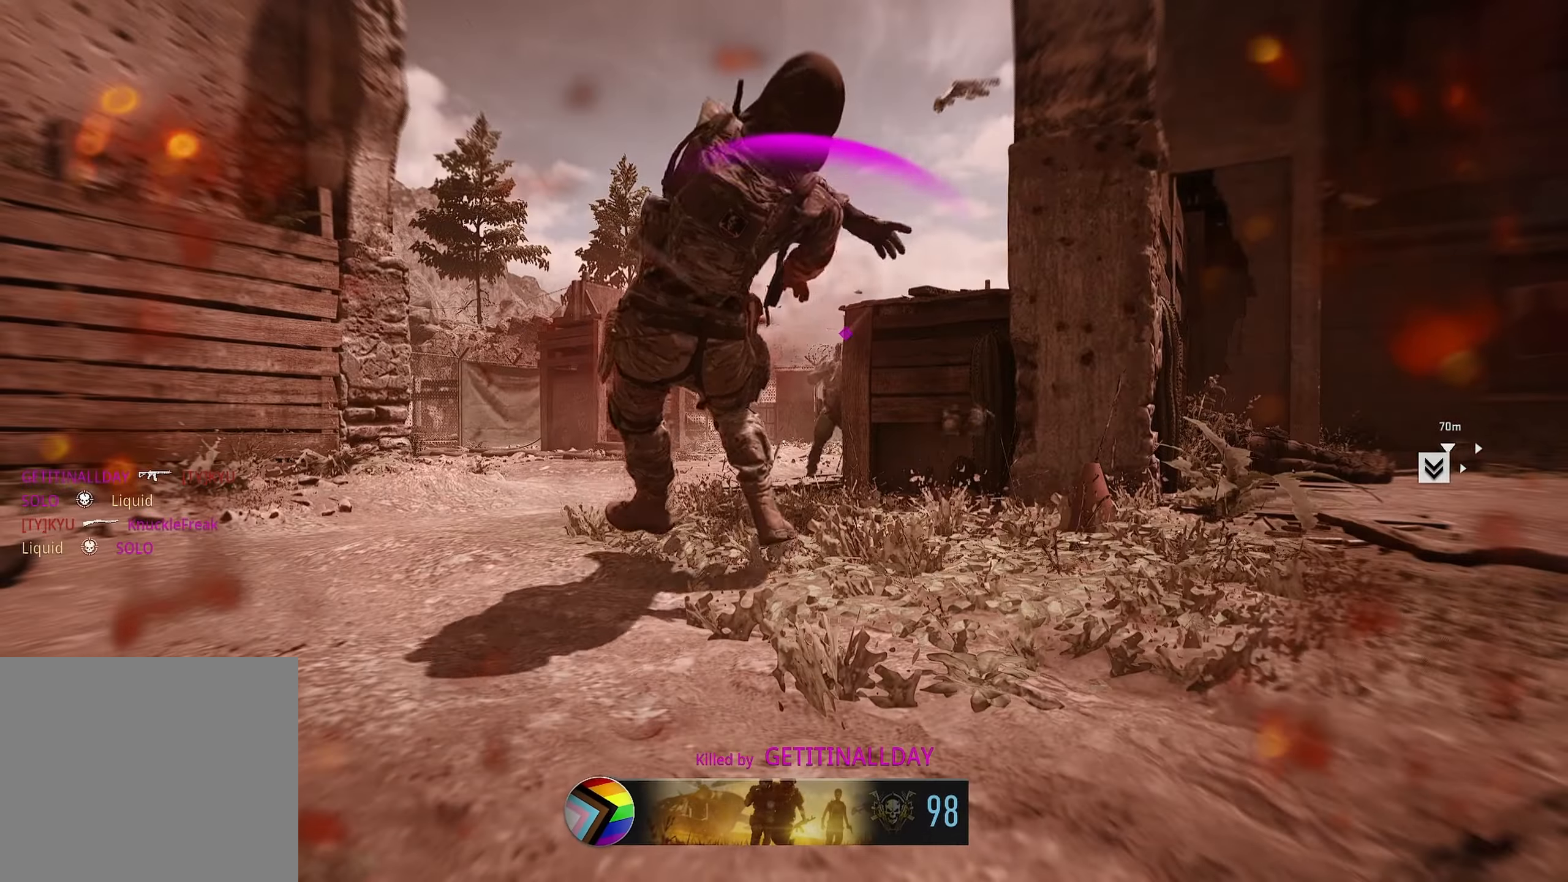
{"buttons": ["SQUARE"], "left_stick": "down", "right_stick": "center", "button_events": [[50, "SQUARE", "down"], [117, "SQUARE", "up"], [200, "SQUARE", "down"], [267, "SQUARE", "up"], [350, "SQUARE", "down"], [417, "SQUARE", "up"], [500, "SQUARE", "down"]]}
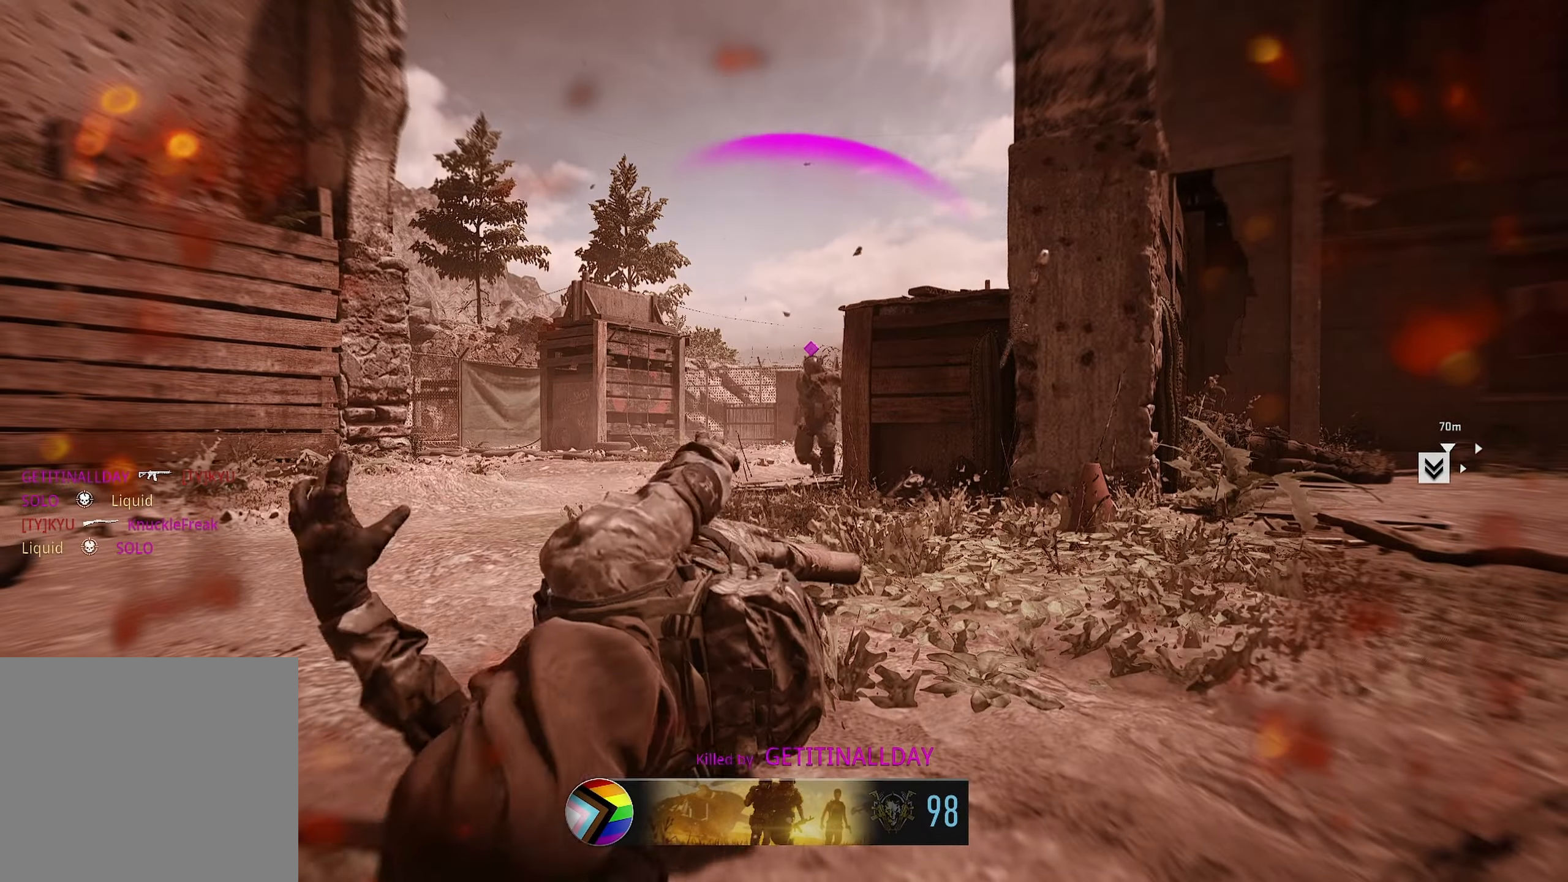
{"buttons": [], "left_stick": "up", "right_stick": "center", "button_events": [[67, "SQUARE", "up"], [150, "SQUARE", "down"], [200, "SQUARE", "up"], [284, "SQUARE", "down"], [366, "SQUARE", "up"], [450, "SQUARE", "down"], [500, "SQUARE", "up"]]}
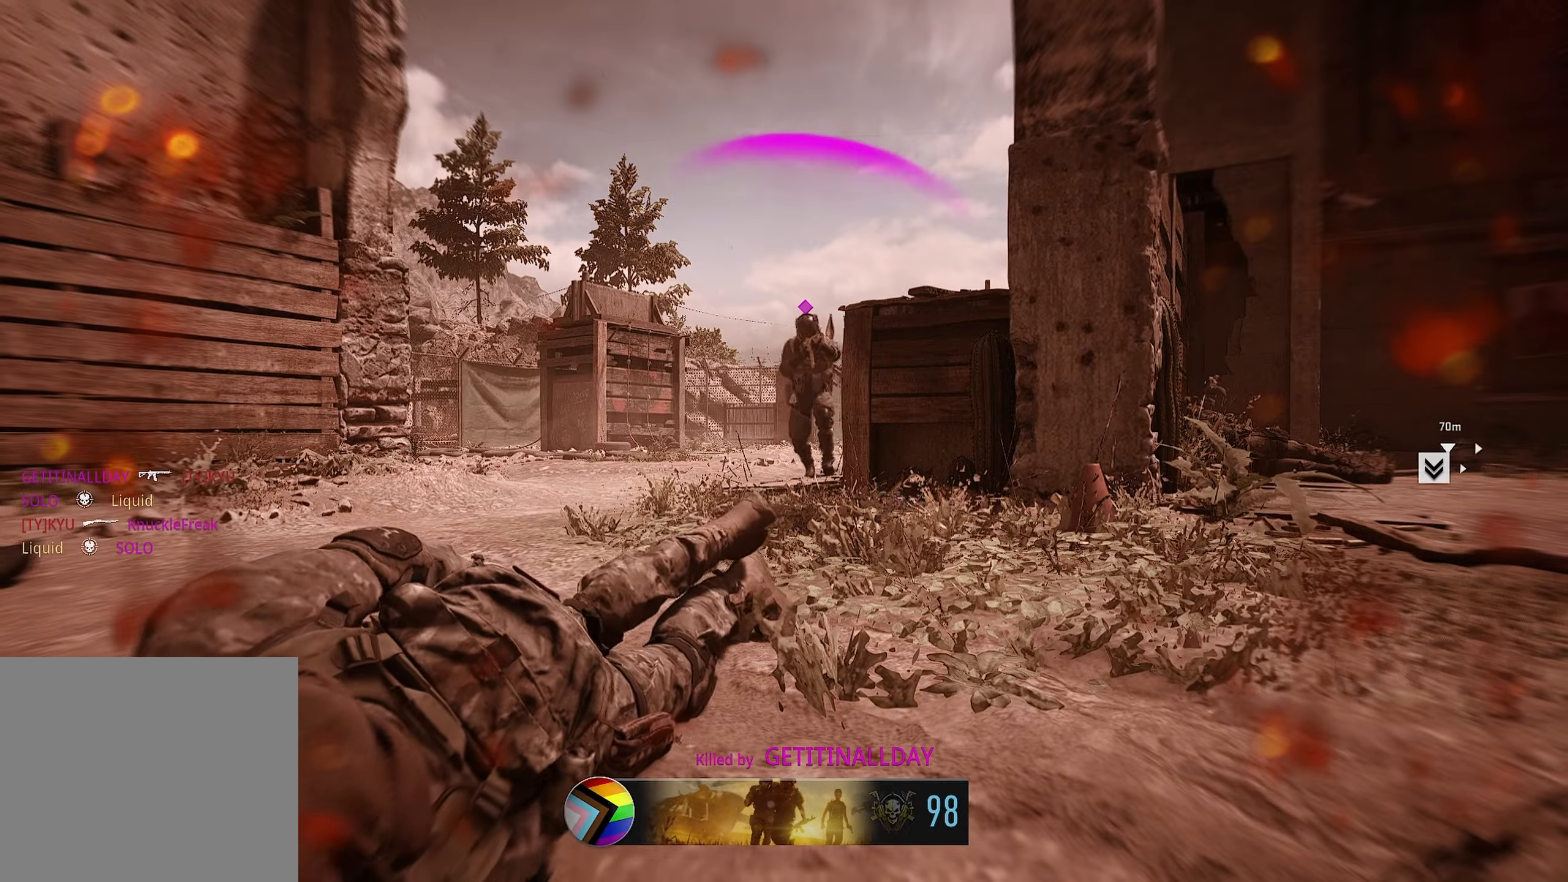
{"buttons": [], "left_stick": "up-left", "right_stick": "center", "button_events": [[116, "SQUARE", "down"], [166, "SQUARE", "up"], [250, "SQUARE", "down"], [316, "SQUARE", "up"], [366, "SQUARE", "down"], [466, "SQUARE", "up"]]}
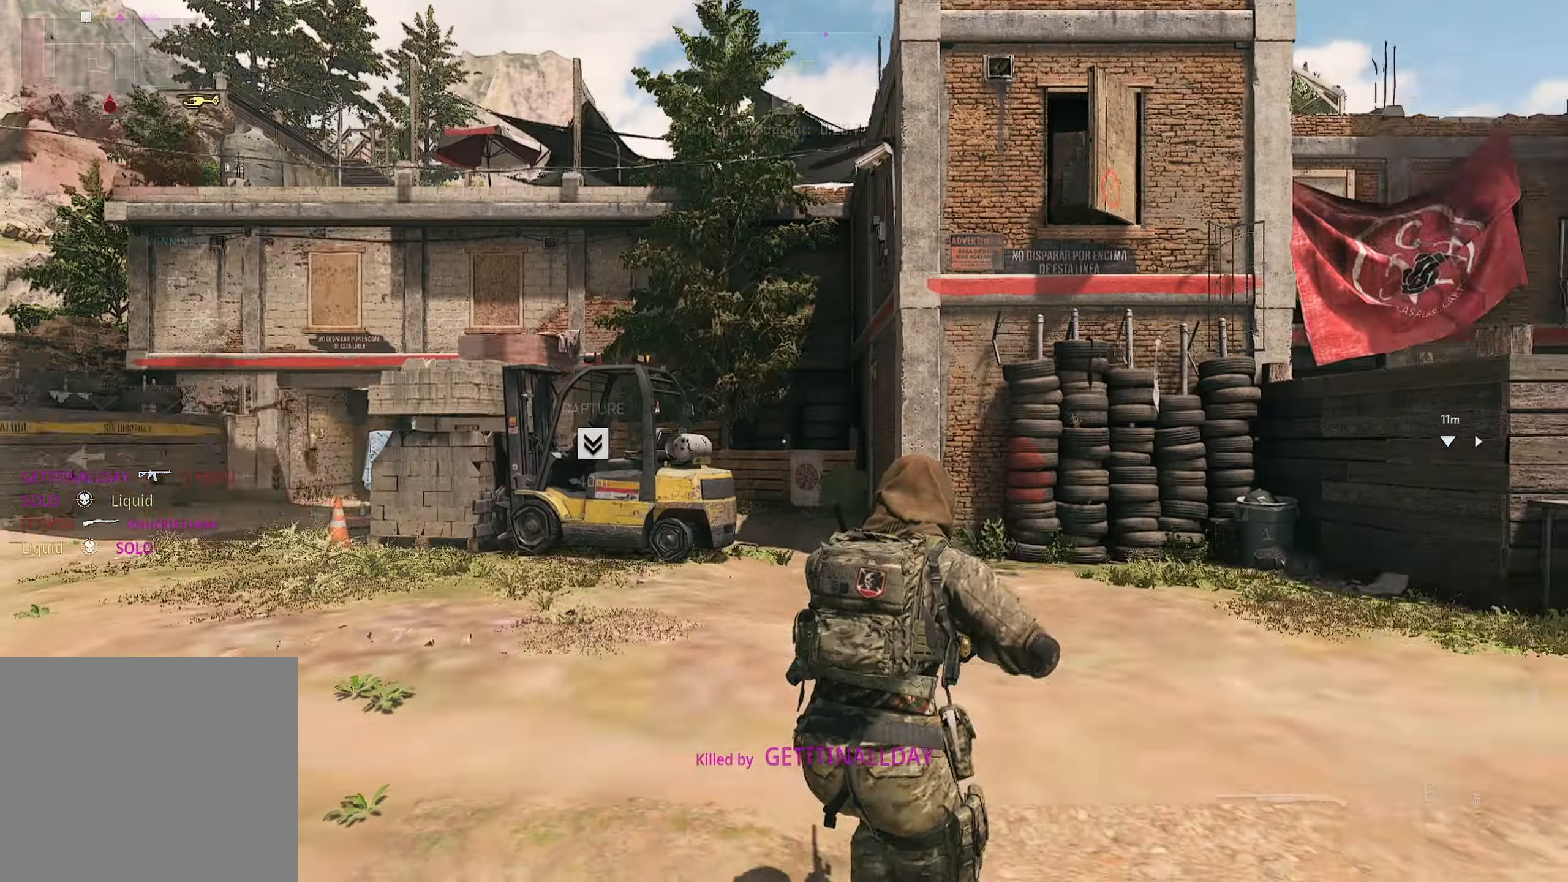
{"buttons": [], "left_stick": "up-left", "right_stick": "down-left", "button_events": []}
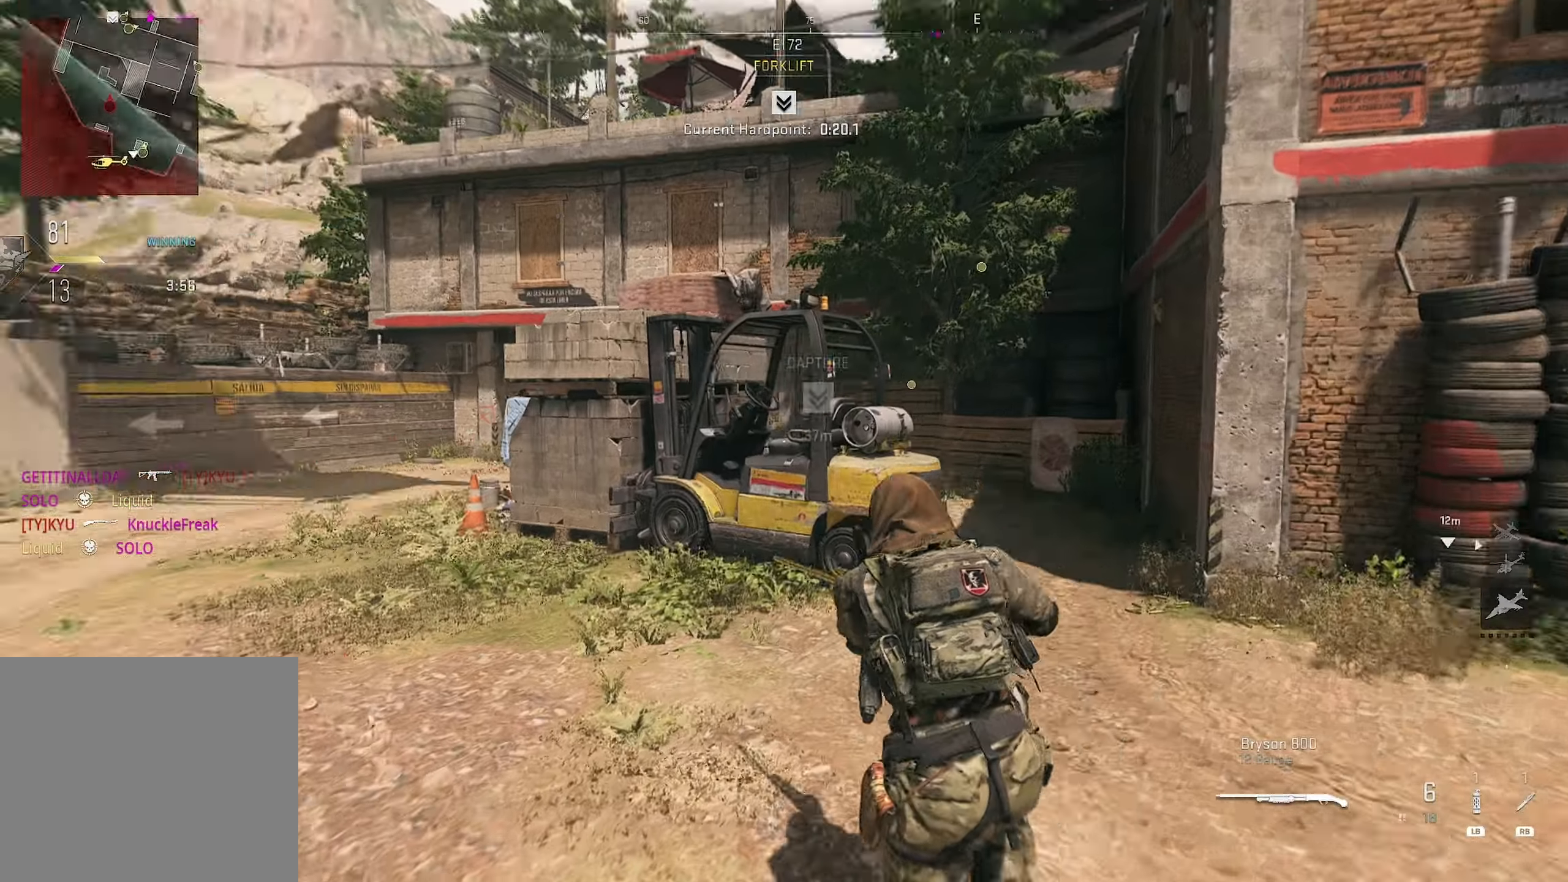
{"buttons": [], "left_stick": "up-left", "right_stick": "center", "button_events": []}
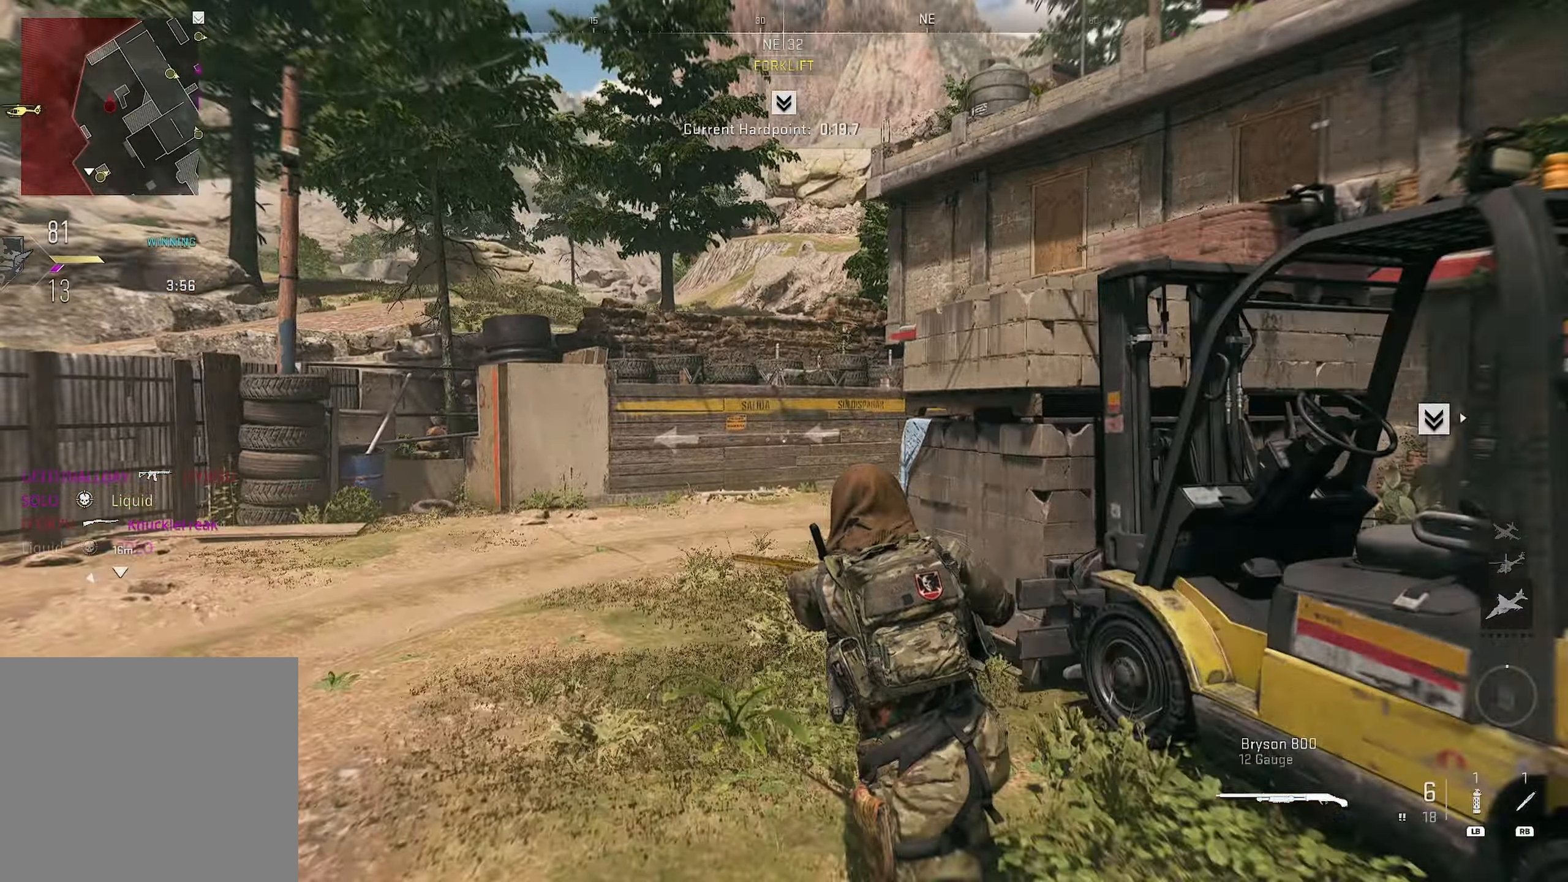
{"buttons": [], "left_stick": "up", "right_stick": "right", "button_events": []}
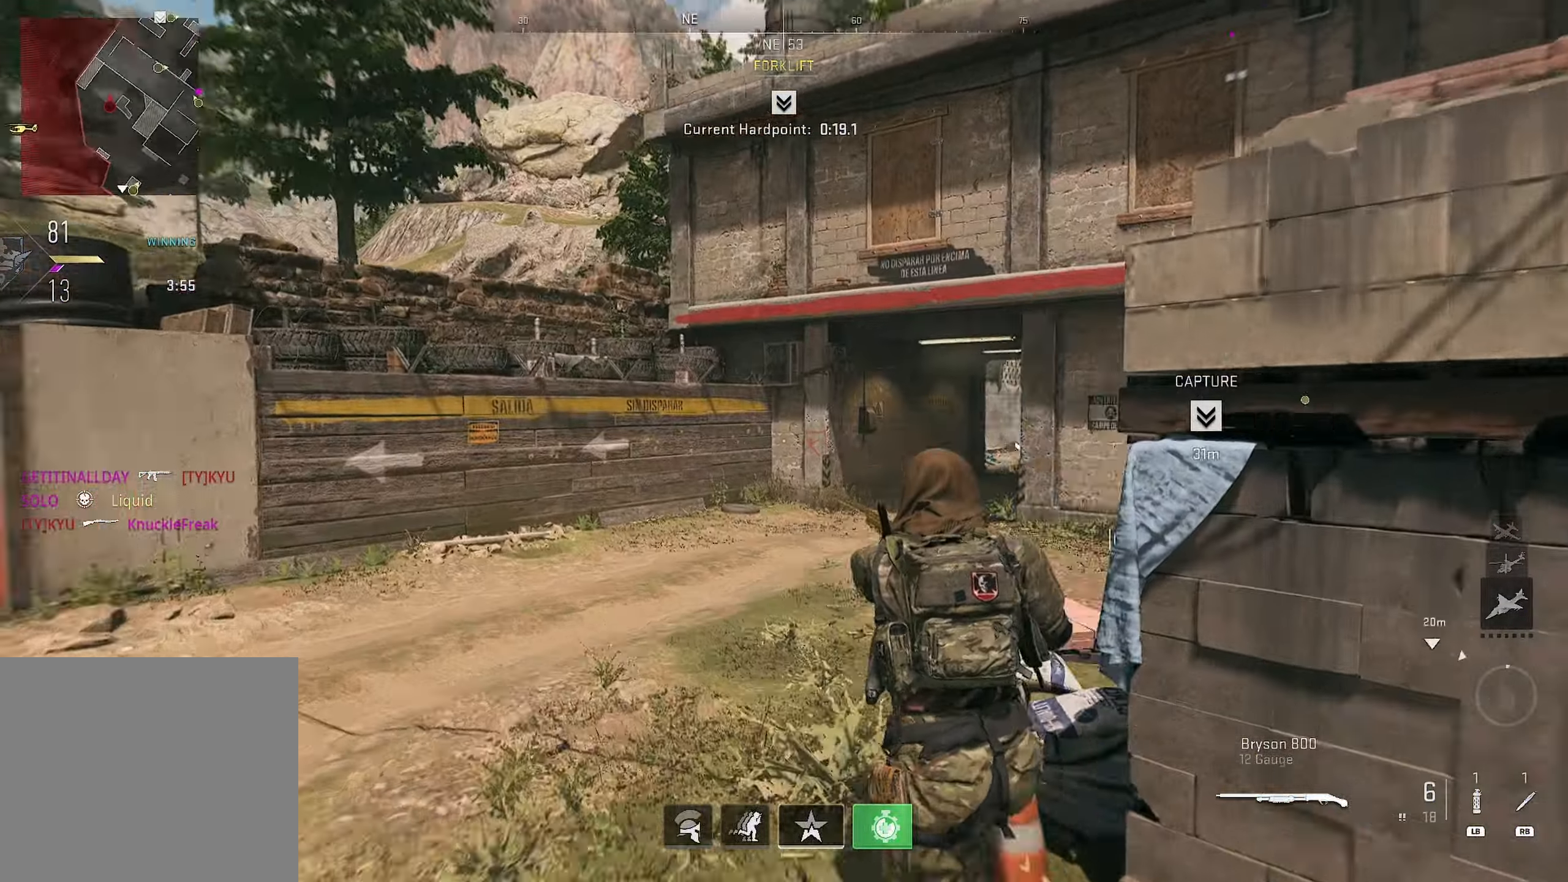
{"buttons": [], "left_stick": "up-left", "right_stick": "center", "button_events": []}
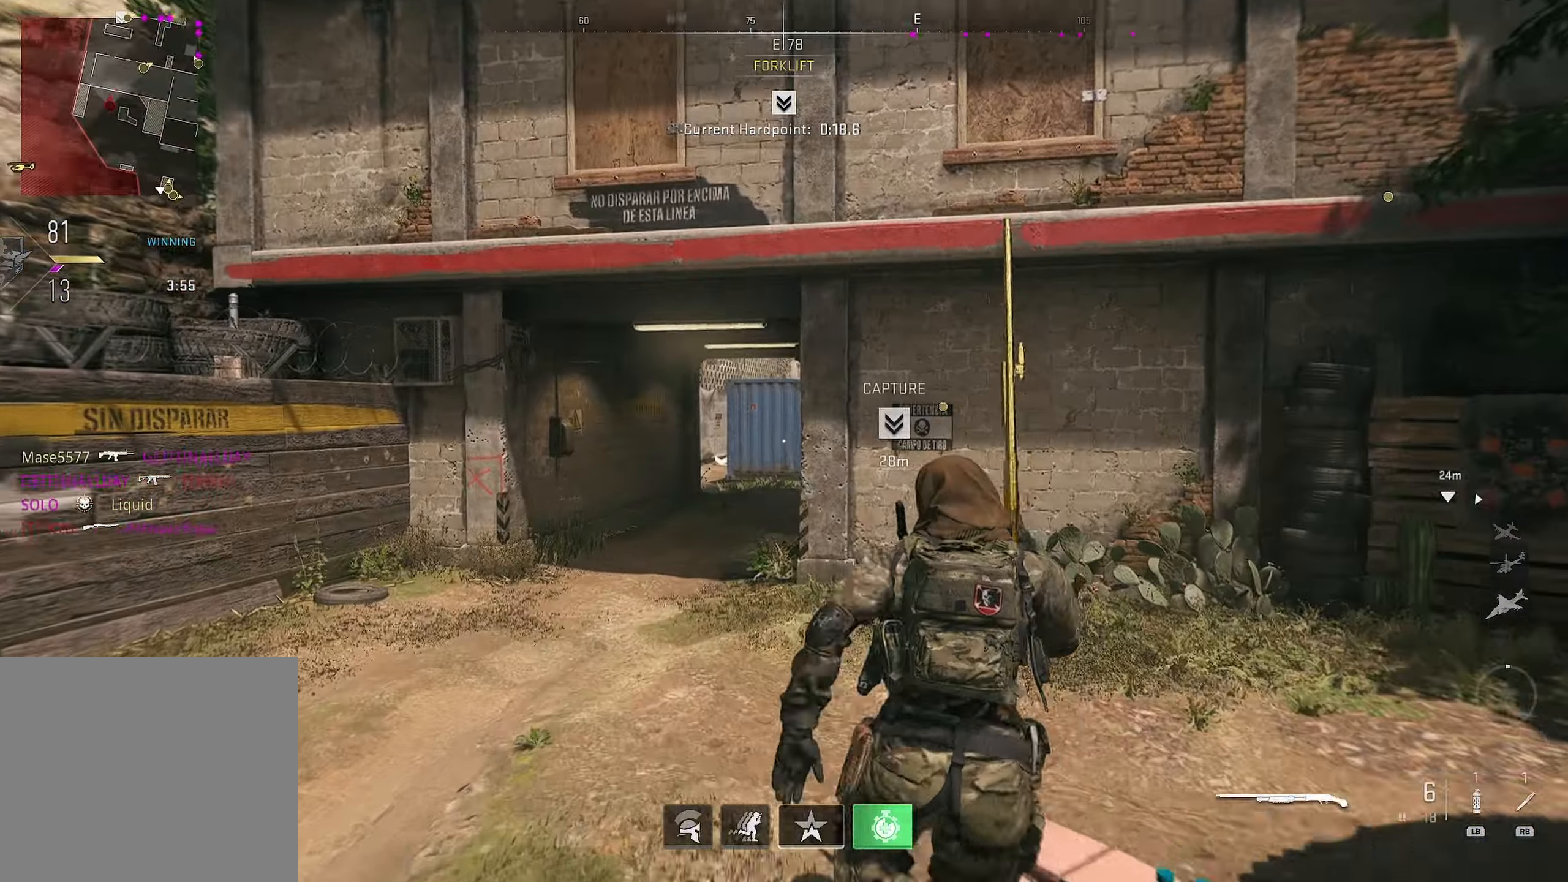
{"buttons": [], "left_stick": "up-left", "right_stick": "center", "button_events": []}
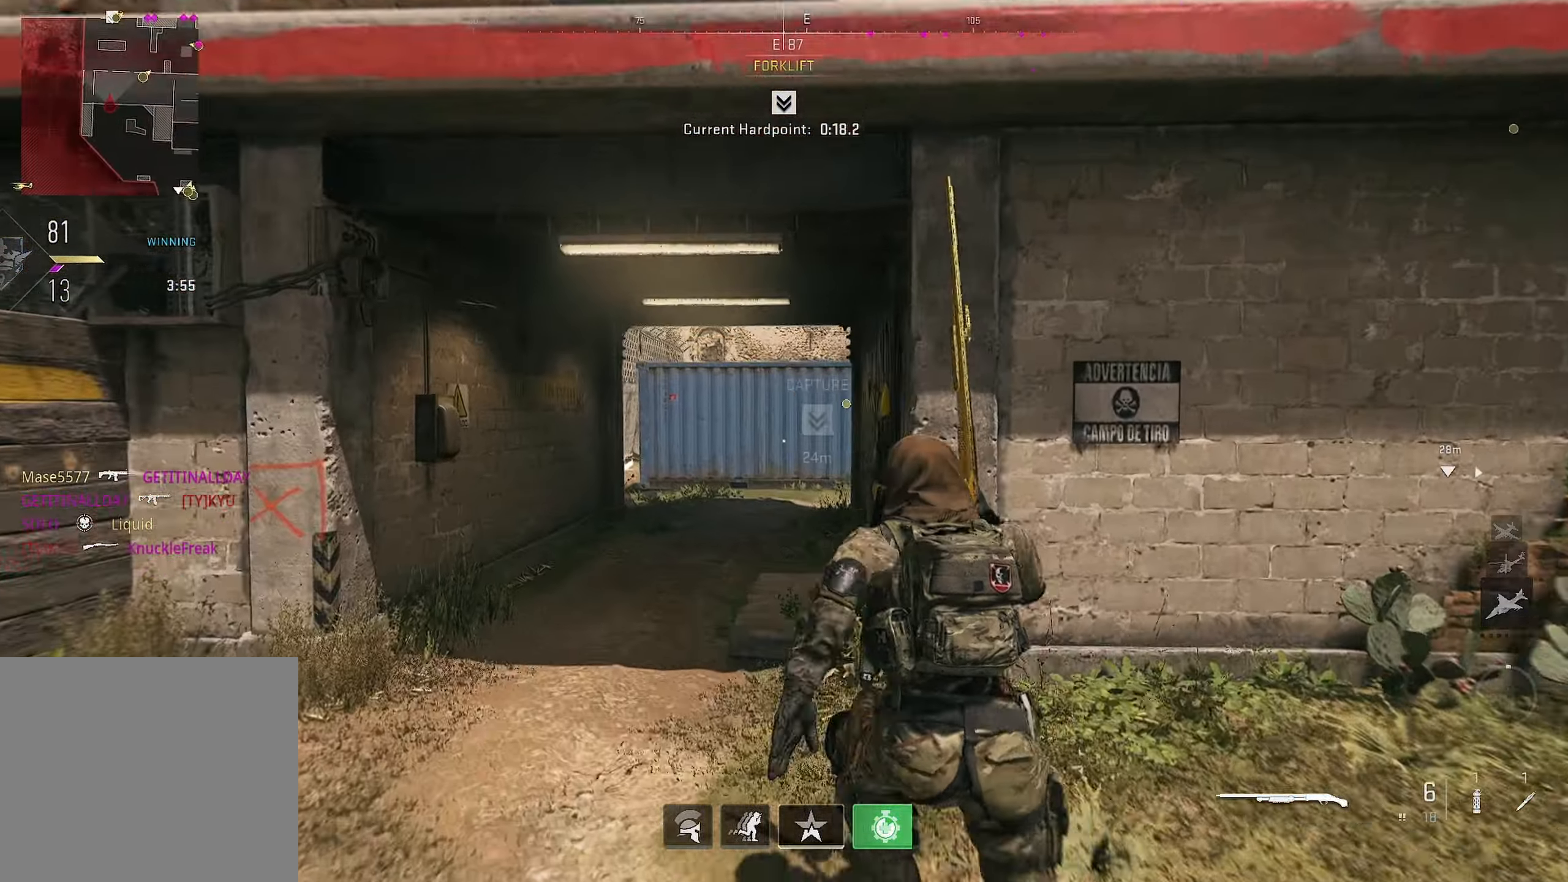
{"buttons": [], "left_stick": "up", "right_stick": "center", "button_events": []}
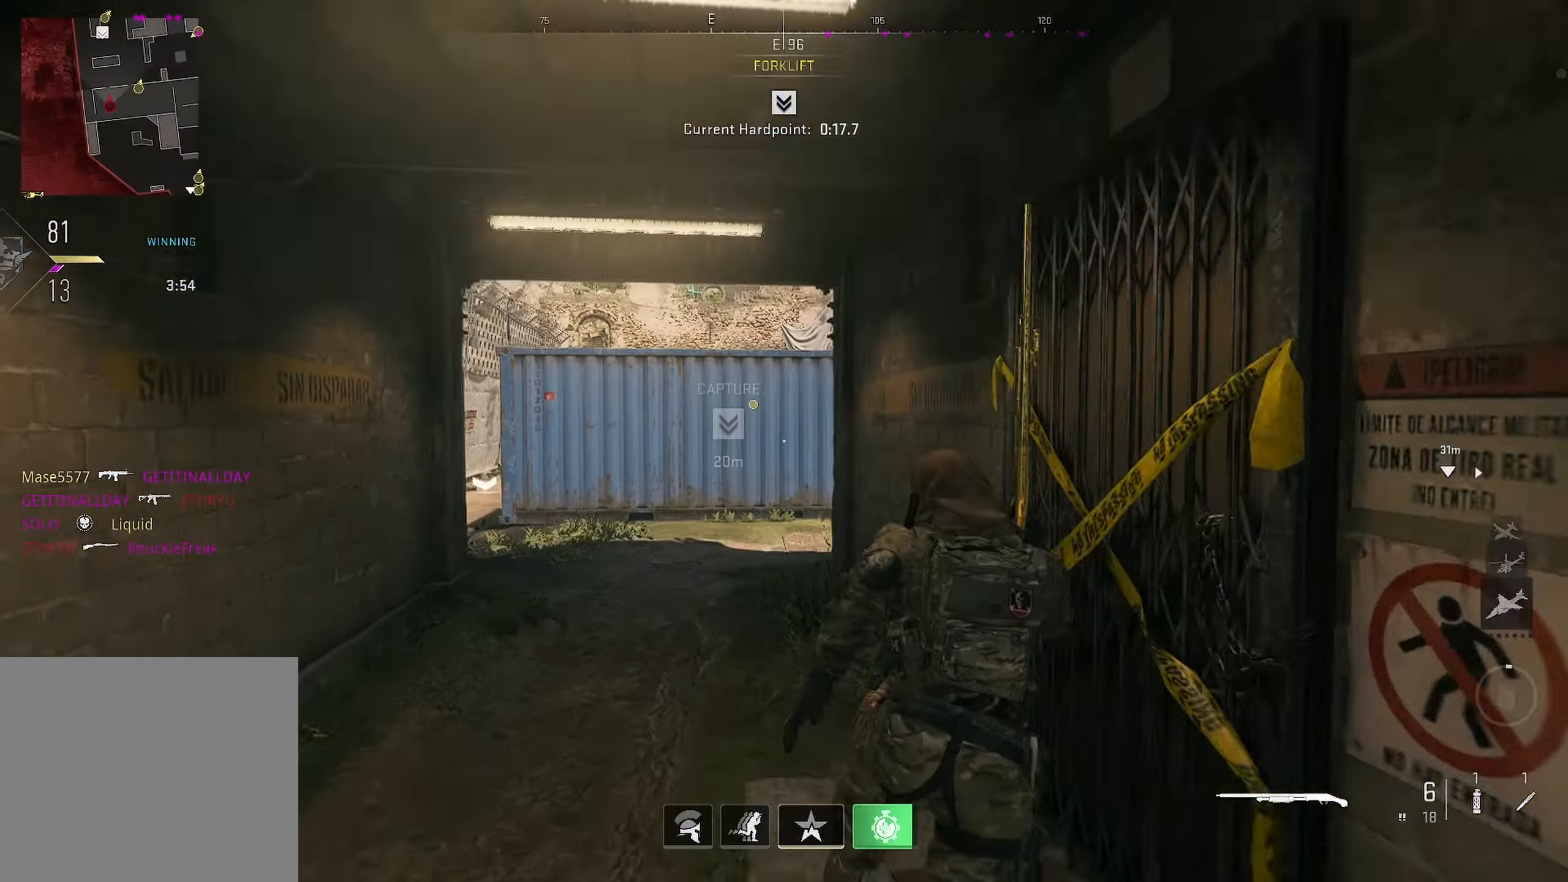
{"buttons": [], "left_stick": "up-left", "right_stick": "right", "button_events": []}